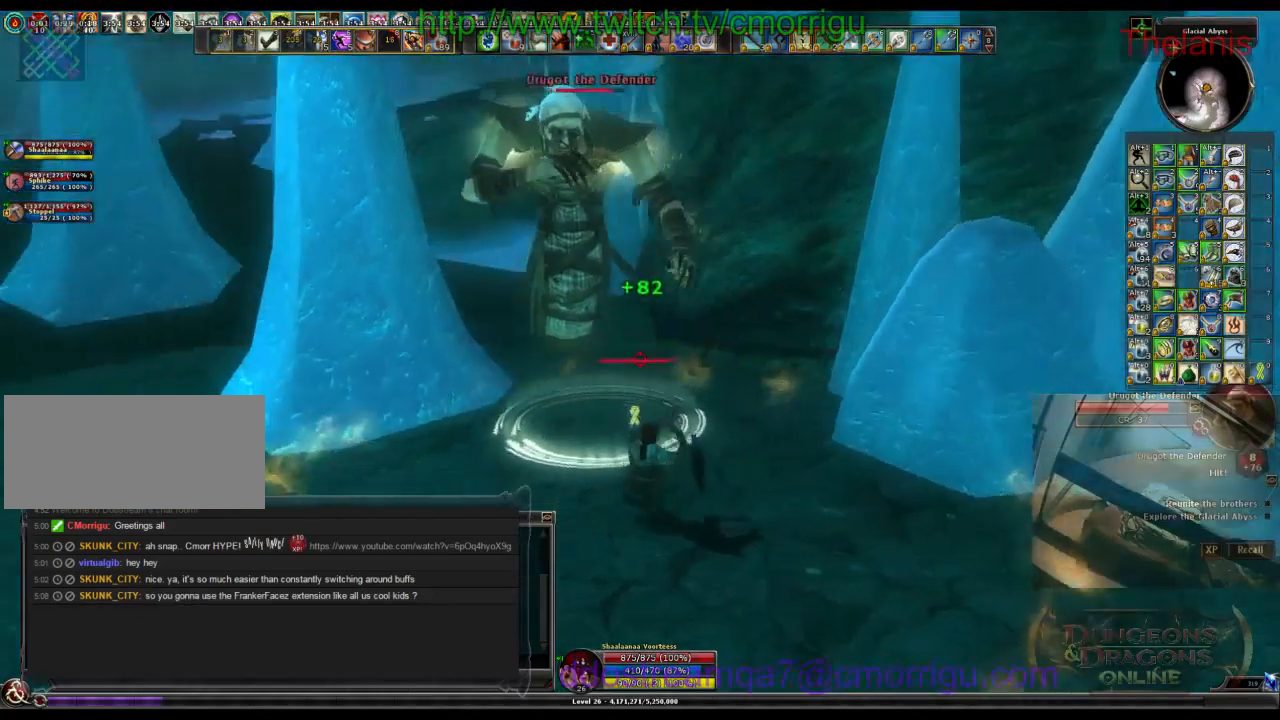
Gameplay with keyboard; each line is a JSON object with the keys held at the frame after it. "events" lists presses ("down") and releases ("up") of ".", "/", "0", "1", "2", "3", "4", "5", "6", "7", "8", "9", "a", "b", "backslash", "backspace", "c", "caps_lock", "comma", "ctrl_l", "ctrl_r", "d", "e", "equals", "escape", "f", "f1", "f10", "f11", "f12", "f2", "f3", "f4", "f5", "f6", "f7", "f8", "f9", "g", "h", "i", "j", "k", "l", "lbracket", "m", "minus", "n", "o", "p", "q", "quote", "r", "rbracket", "return", "s", "semicolon", "shift_l", "shift_r", "space", "t", "tab", "tilde", "u", "v", "w", "x", "y" and "z" between this image and that frame as [ms after this image, input, new state], when the widget could be followed in between. No other keys are recorded. Mouse input is not recorded.
{"keys": [], "events": [[334, "6", "down"], [500, "6", "up"]]}
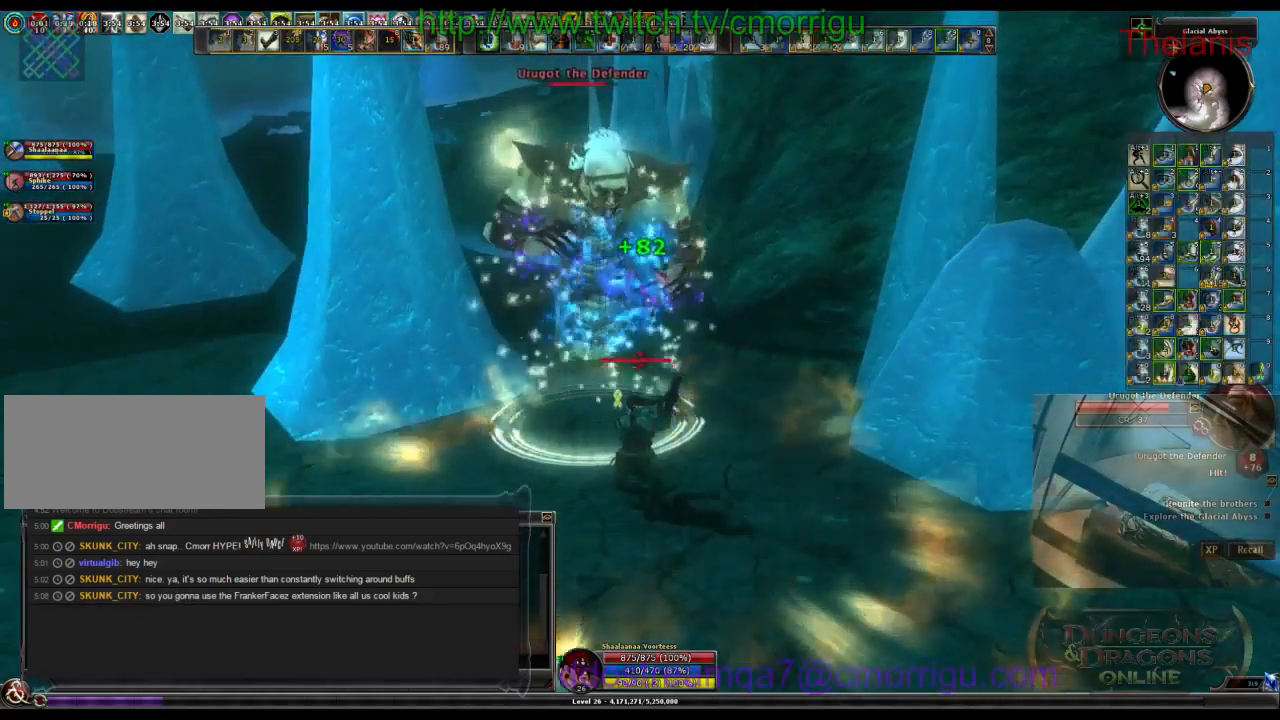
{"keys": [], "events": []}
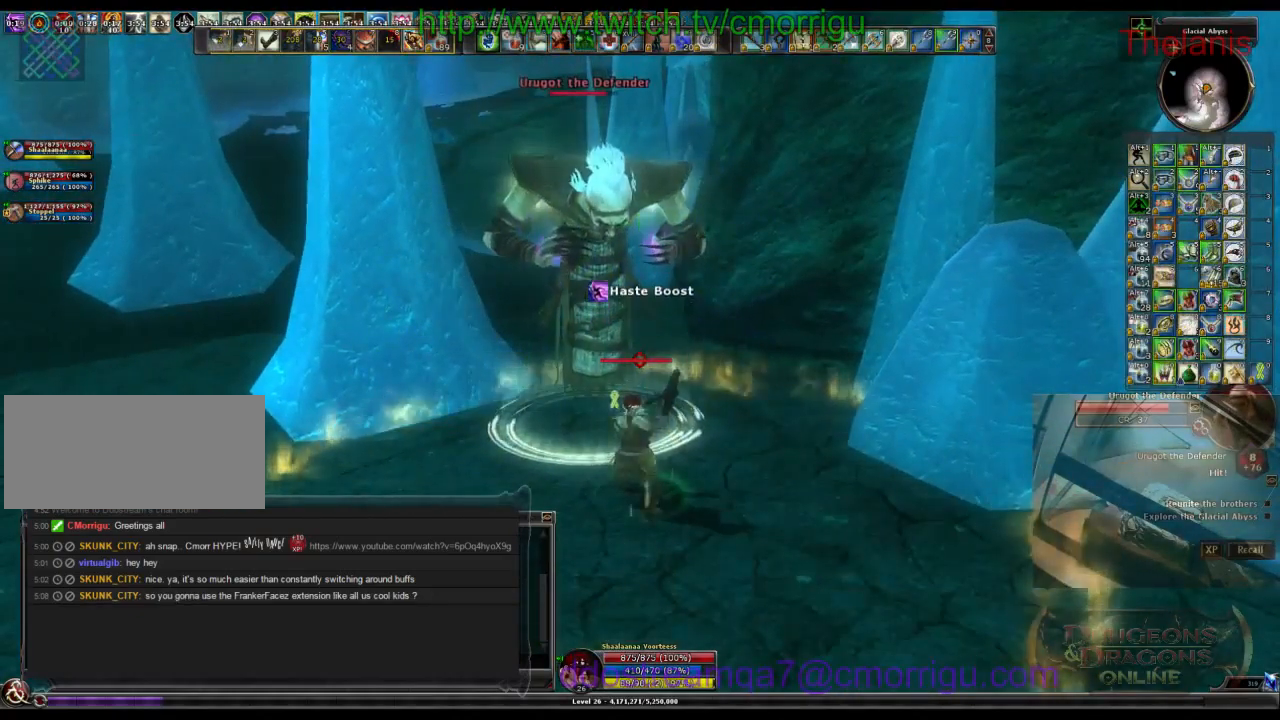
{"keys": [], "events": []}
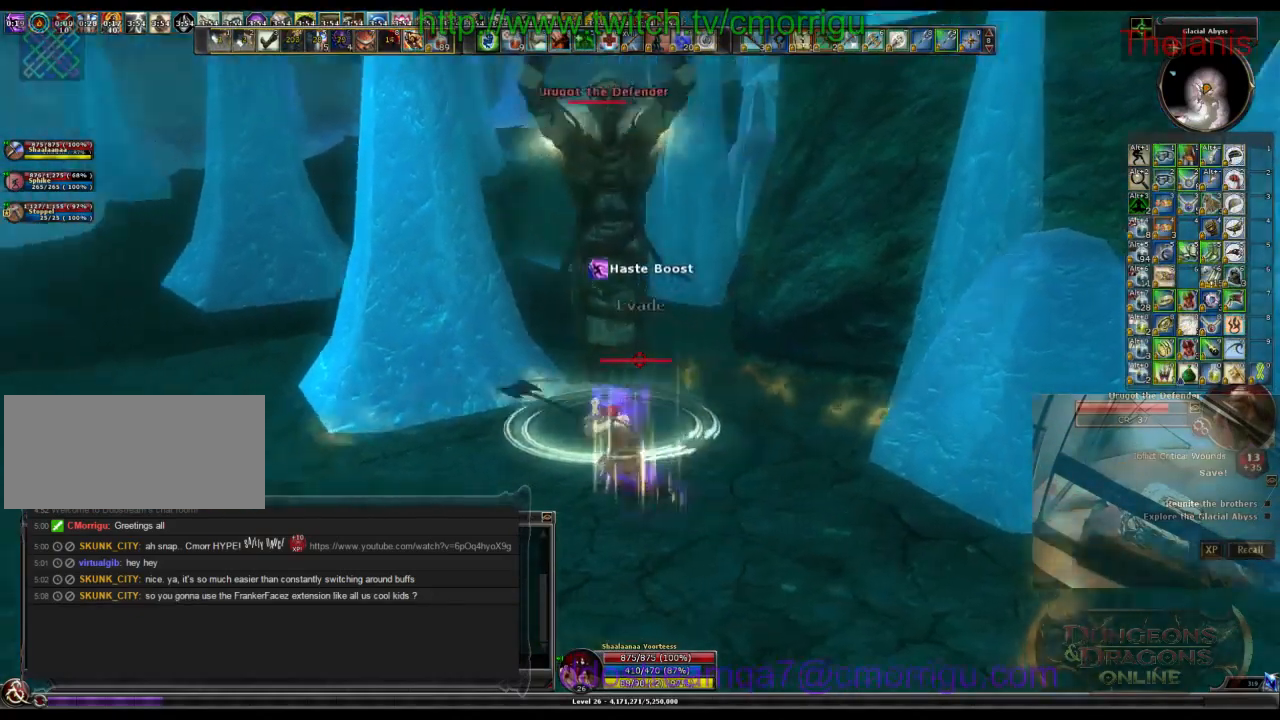
{"keys": [], "events": [[300, "w", "down"], [467, "w", "up"]]}
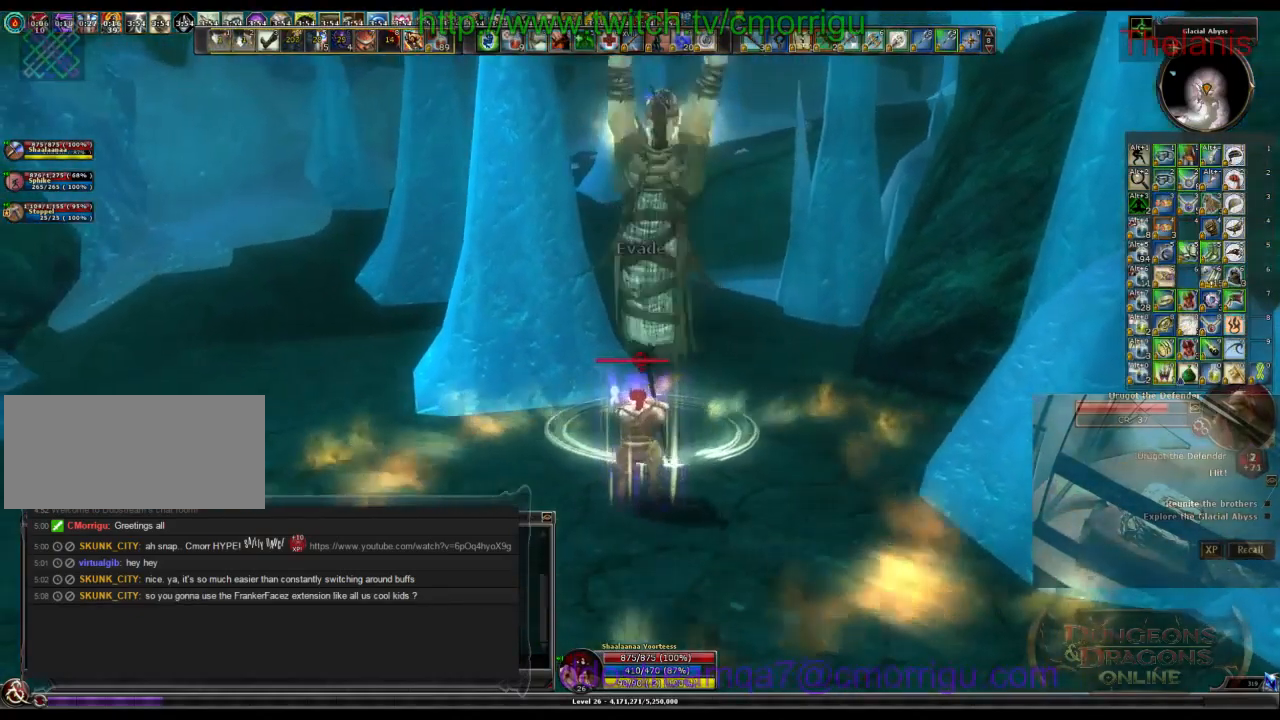
{"keys": [], "events": []}
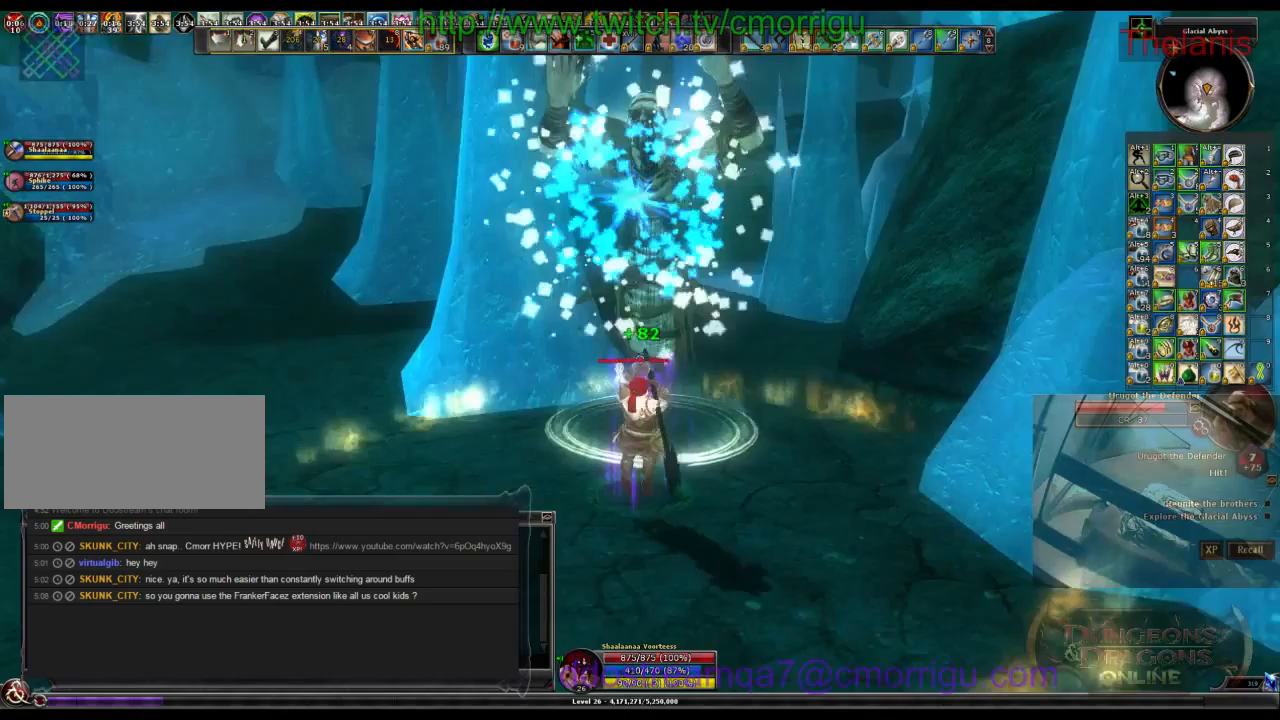
{"keys": [], "events": [[67, "a", "down"], [167, "a", "up"]]}
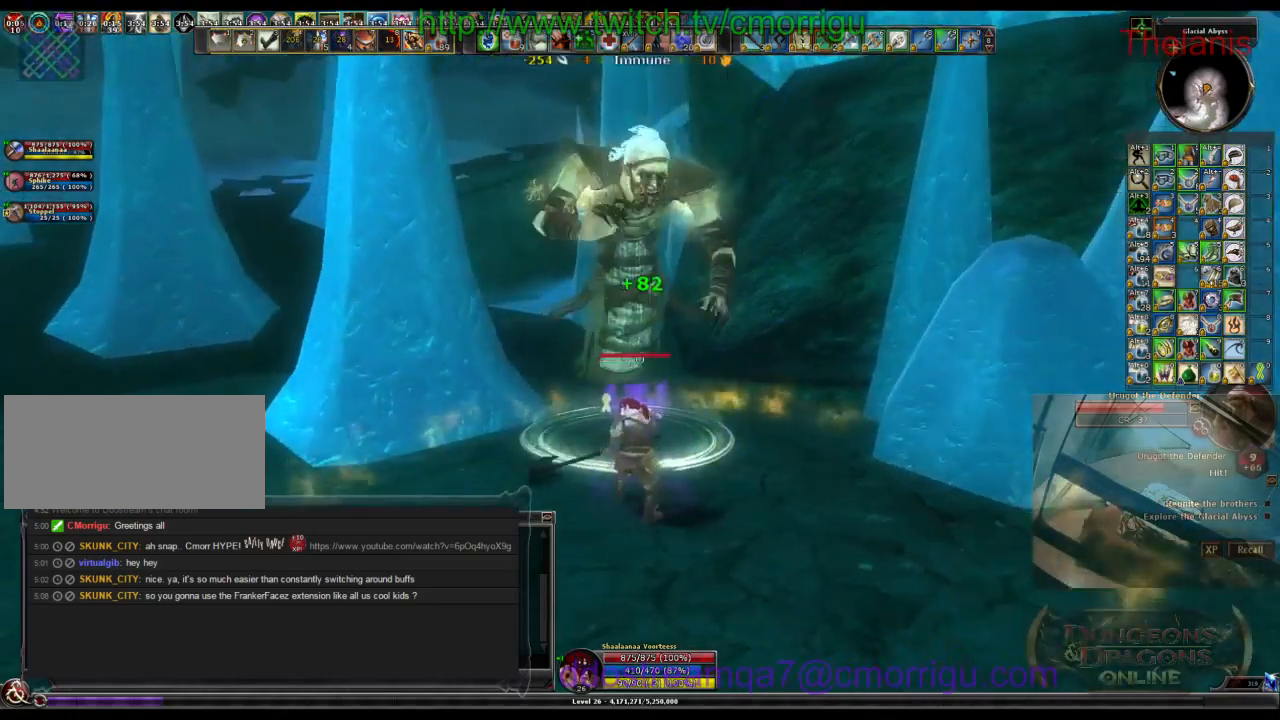
{"keys": [], "events": []}
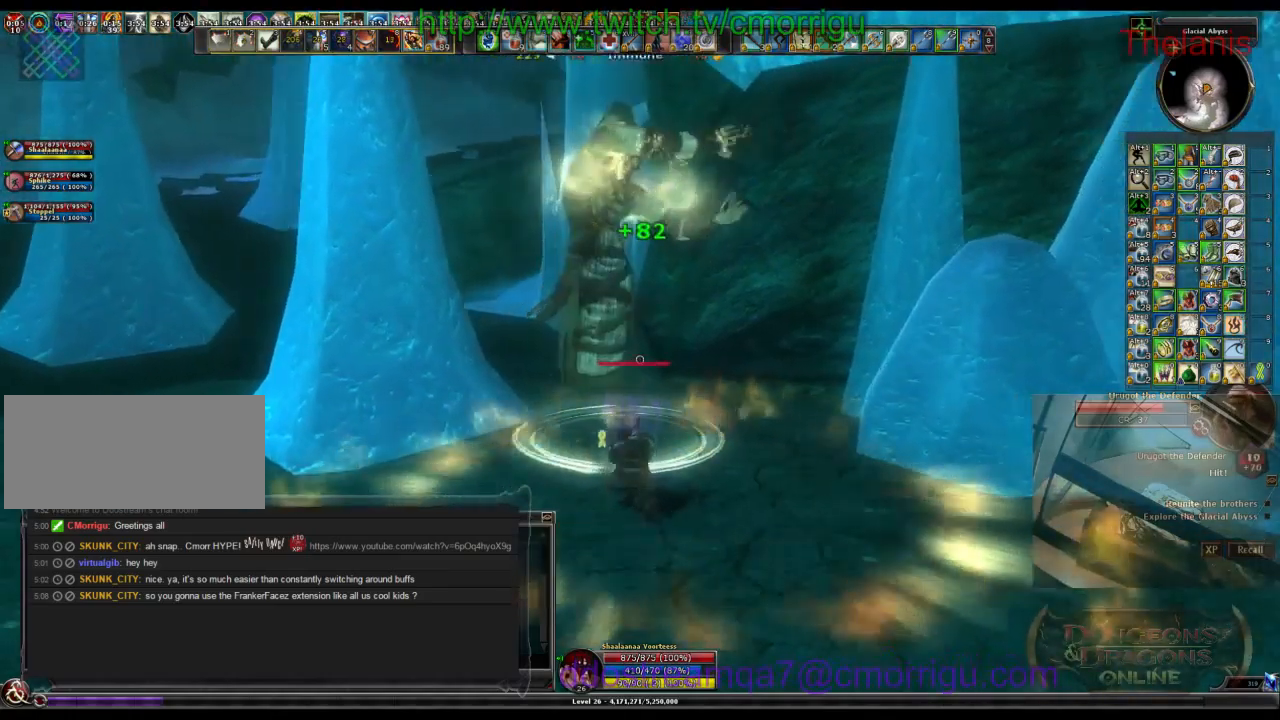
{"keys": [], "events": []}
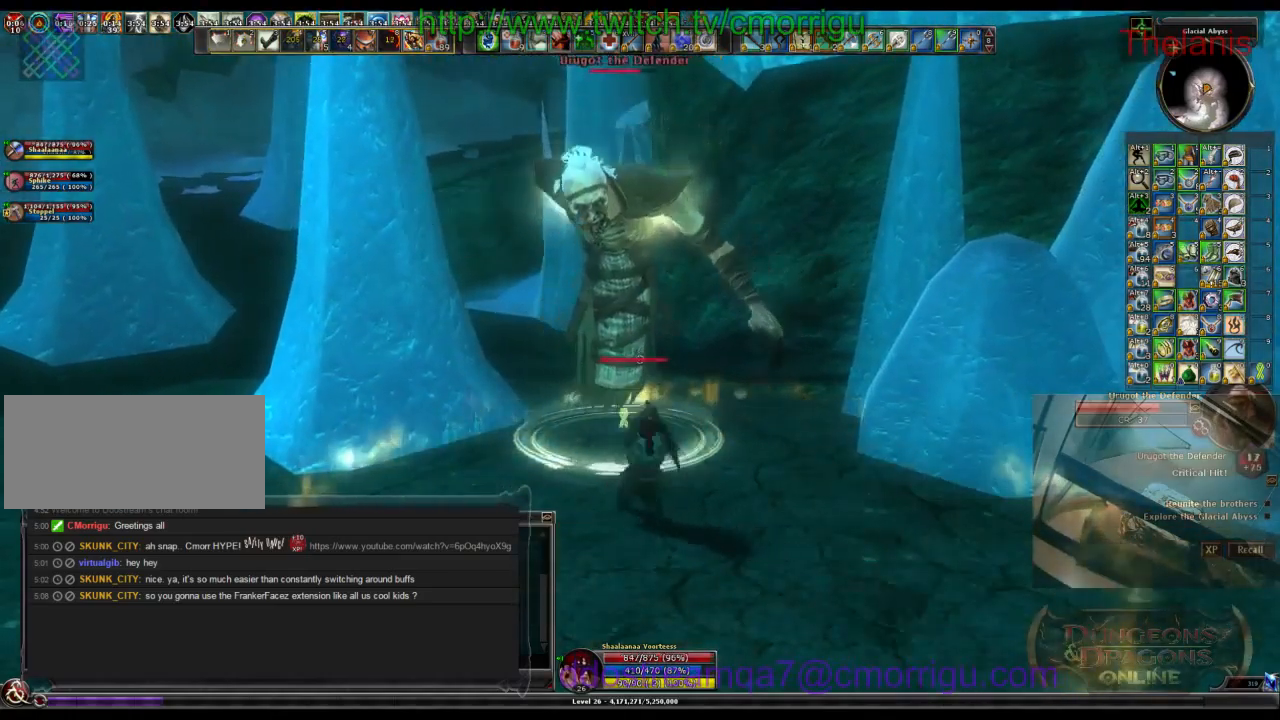
{"keys": [], "events": [[267, "1", "down"], [467, "1", "up"]]}
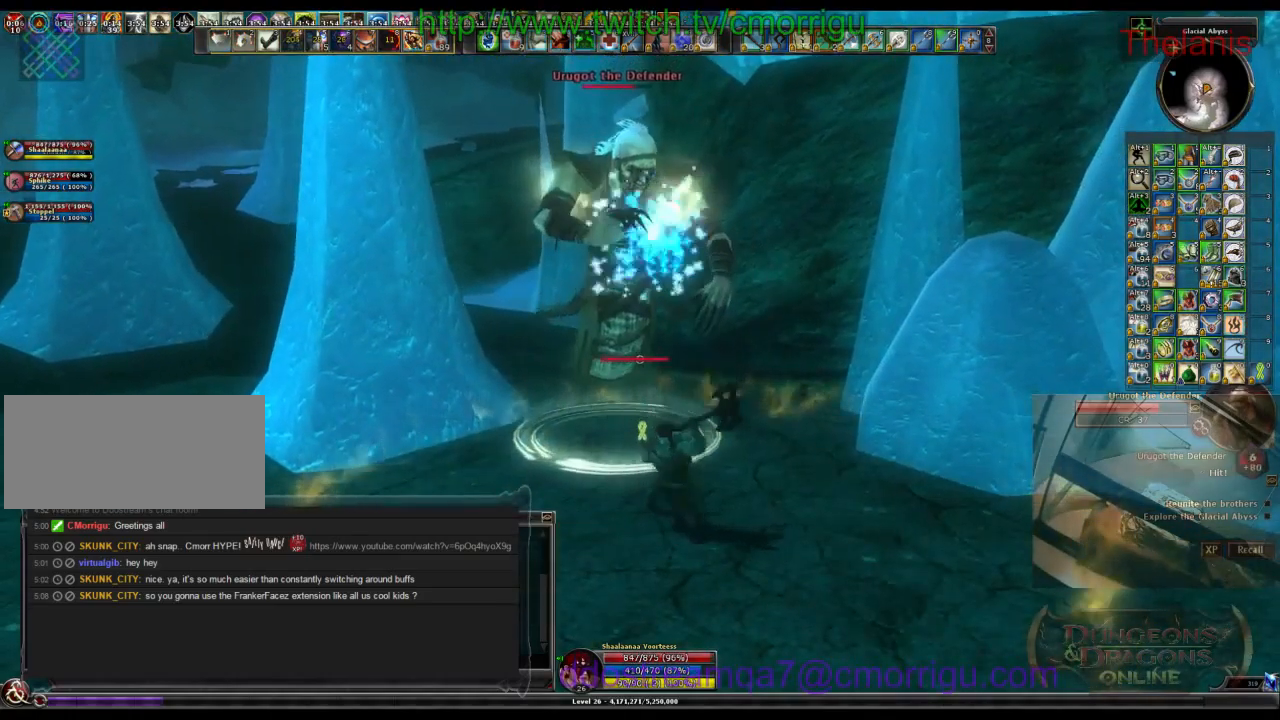
{"keys": [], "events": [[367, "2", "down"], [500, "2", "up"]]}
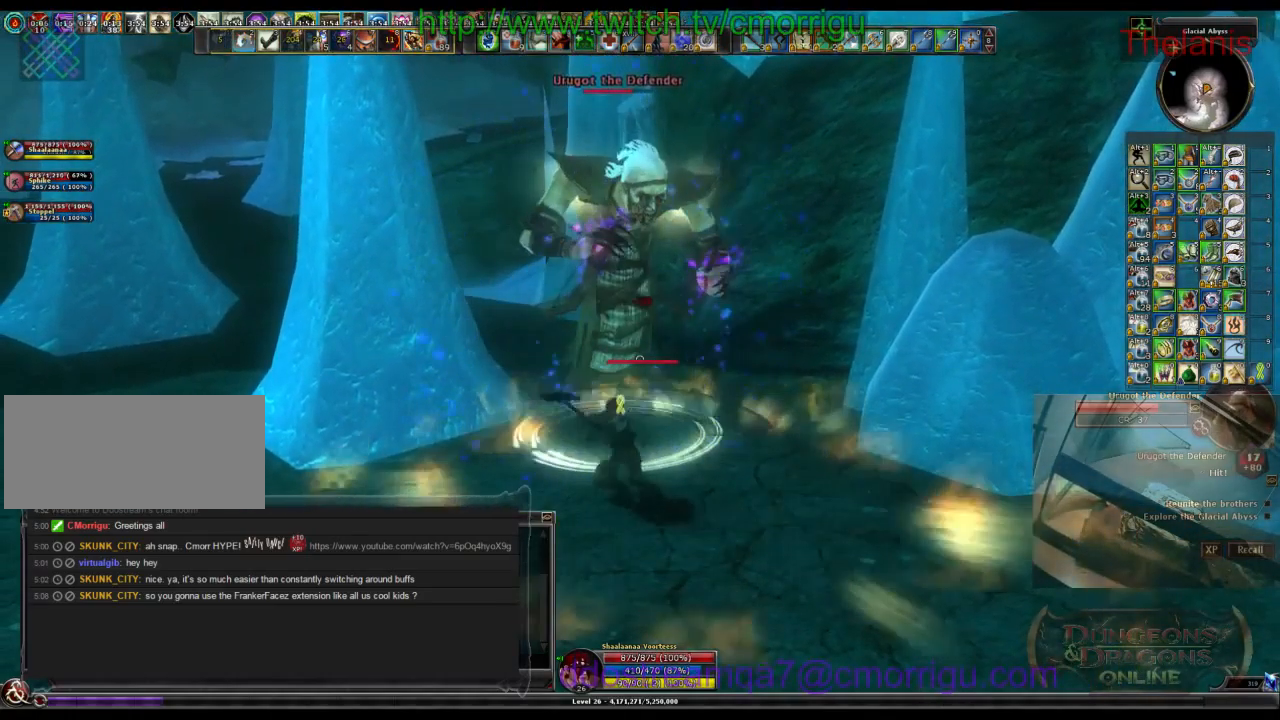
{"keys": [], "events": []}
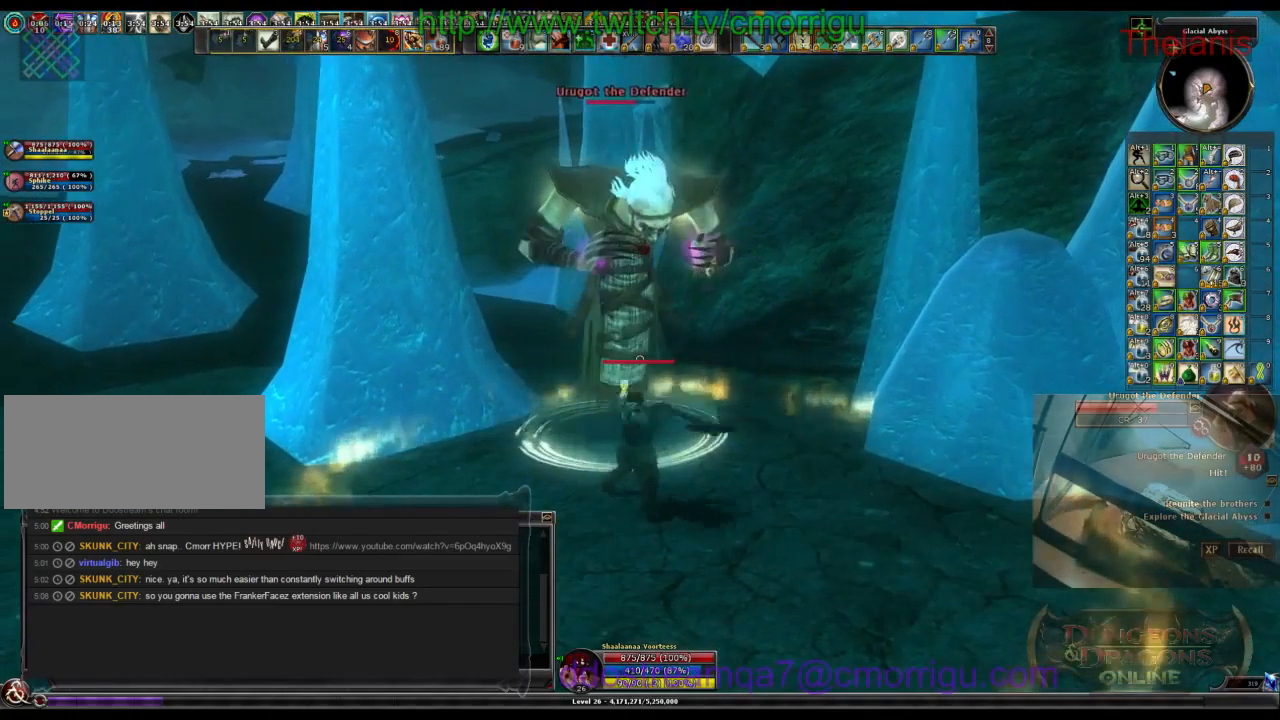
{"keys": [], "events": [[133, "7", "down"], [333, "7", "up"]]}